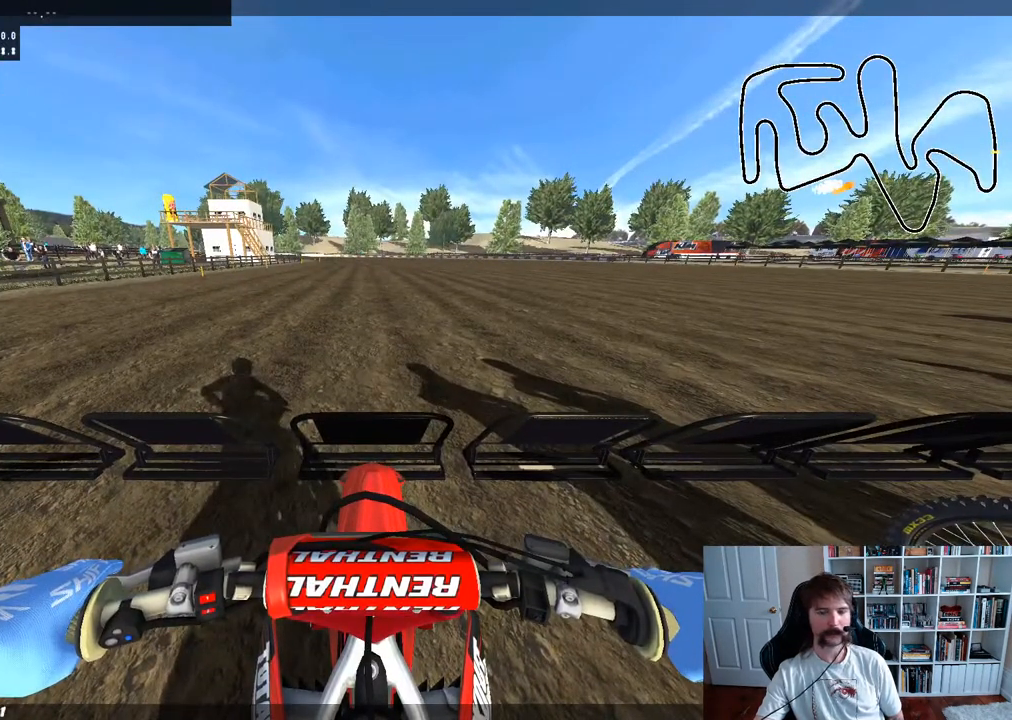
Gameplay with a controller (Xbox layout); each line is a JSON object with the inputs held at the frame after it. "events" lists button and stick changes between this image and that frame as [ms after this image, input, new state], when the widget could be followed in between.
{"buttons": ["DPAD_LEFT"], "left_stick": "center", "right_stick": "center", "events": [[133, "DPAD_LEFT", "down"]]}
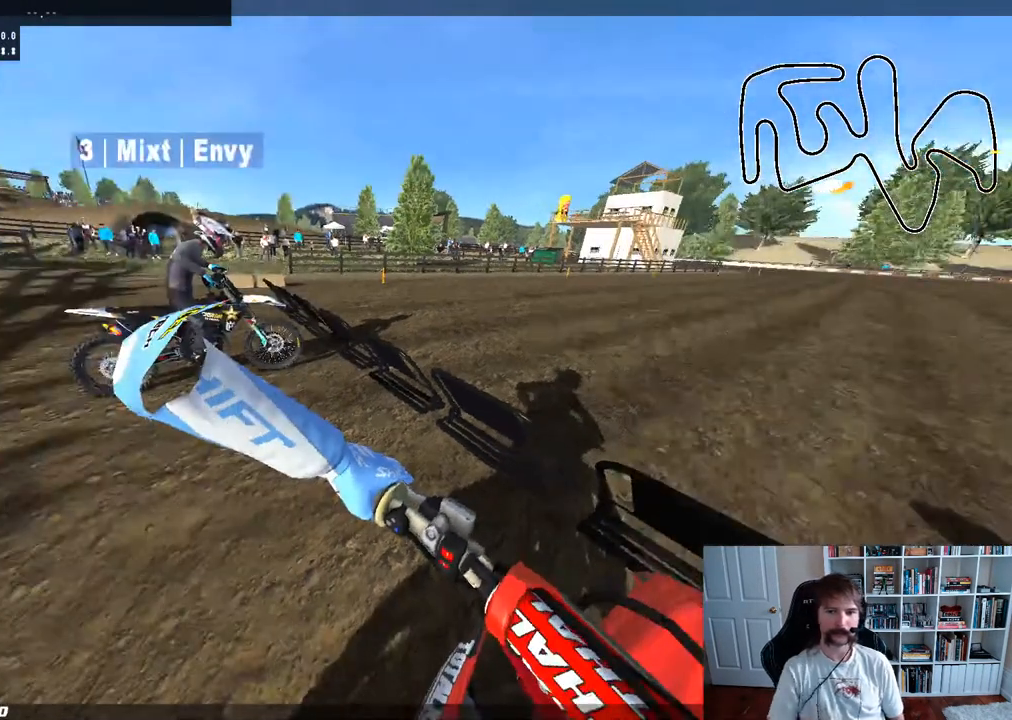
{"buttons": ["DPAD_LEFT"], "left_stick": "center", "right_stick": "center", "events": []}
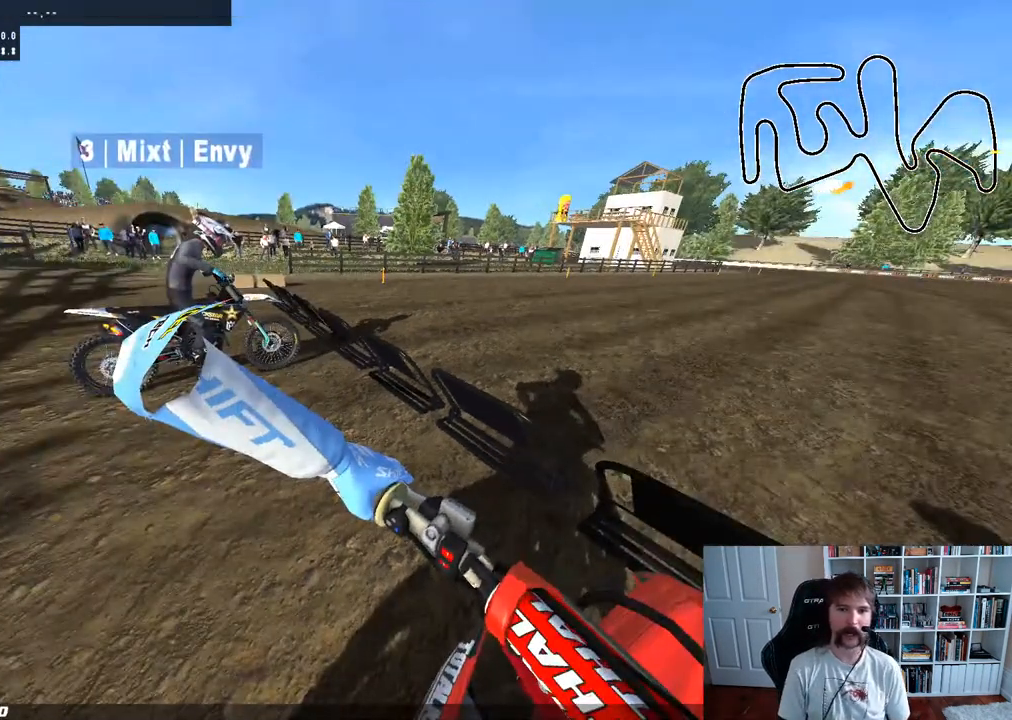
{"buttons": [], "left_stick": "center", "right_stick": "center", "events": [[400, "DPAD_LEFT", "up"]]}
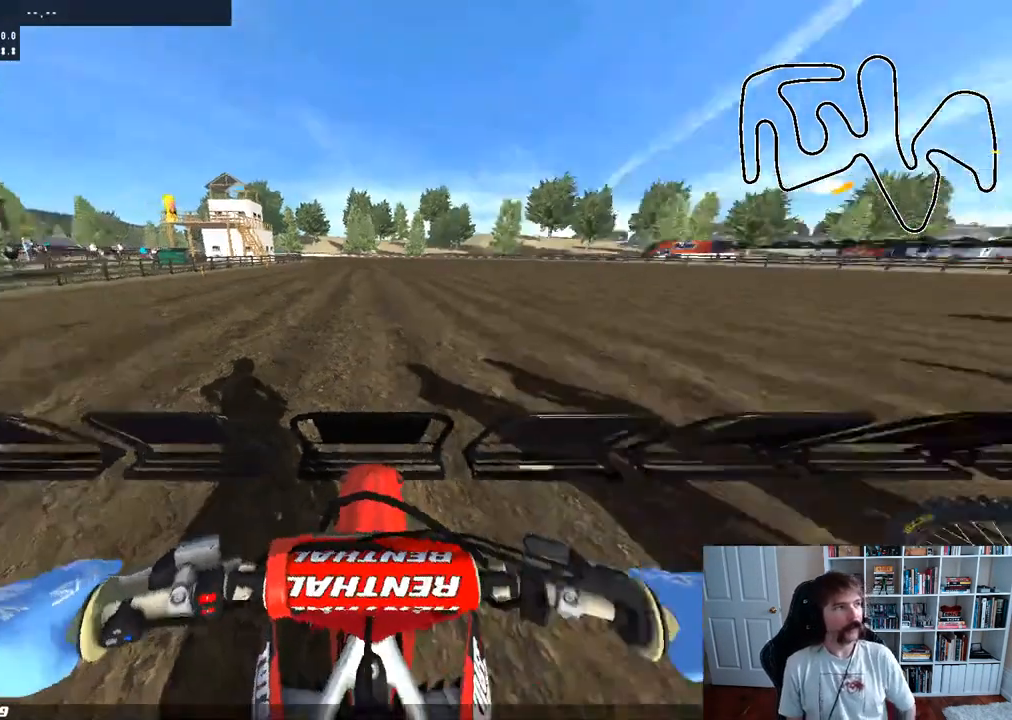
{"buttons": [], "left_stick": "center", "right_stick": "center", "events": []}
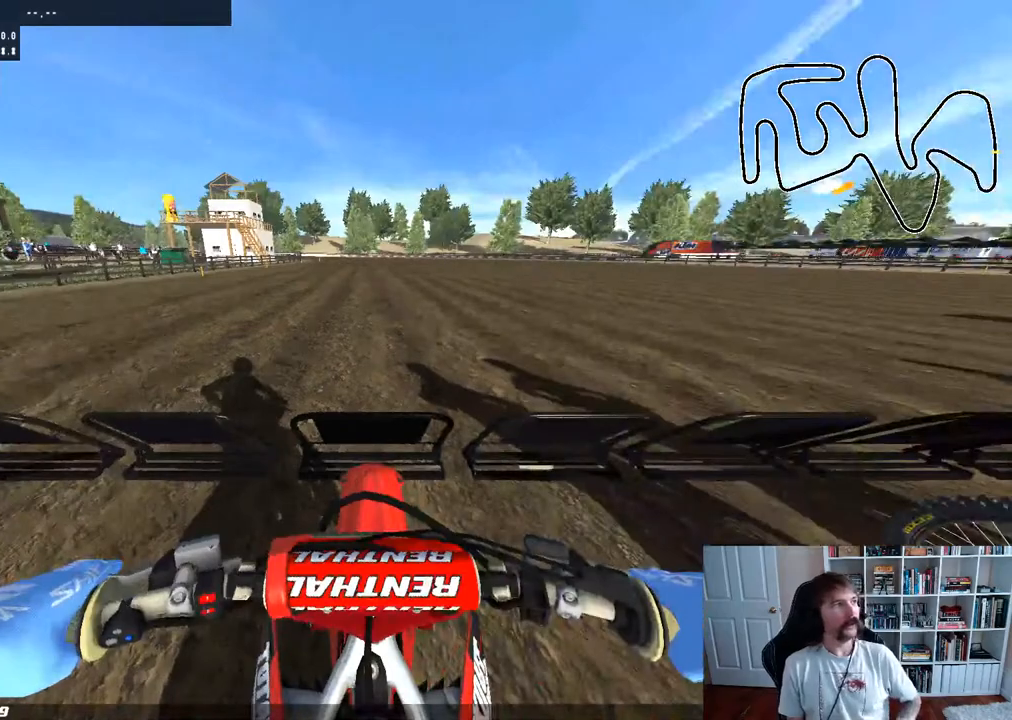
{"buttons": [], "left_stick": "center", "right_stick": "center", "events": []}
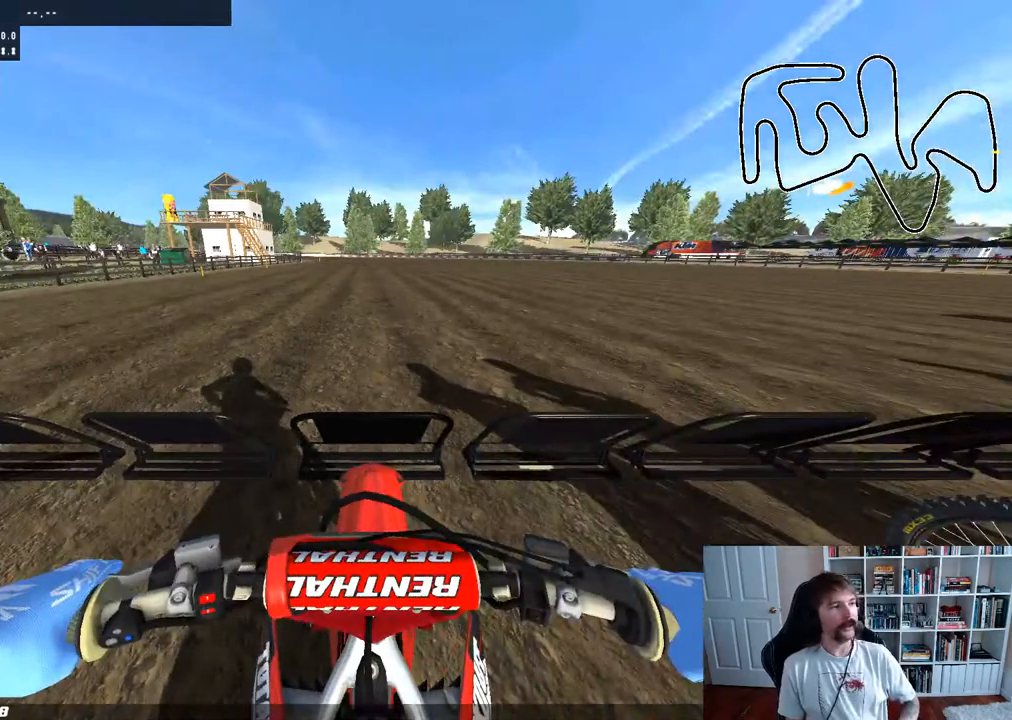
{"buttons": [], "left_stick": "center", "right_stick": "center", "events": []}
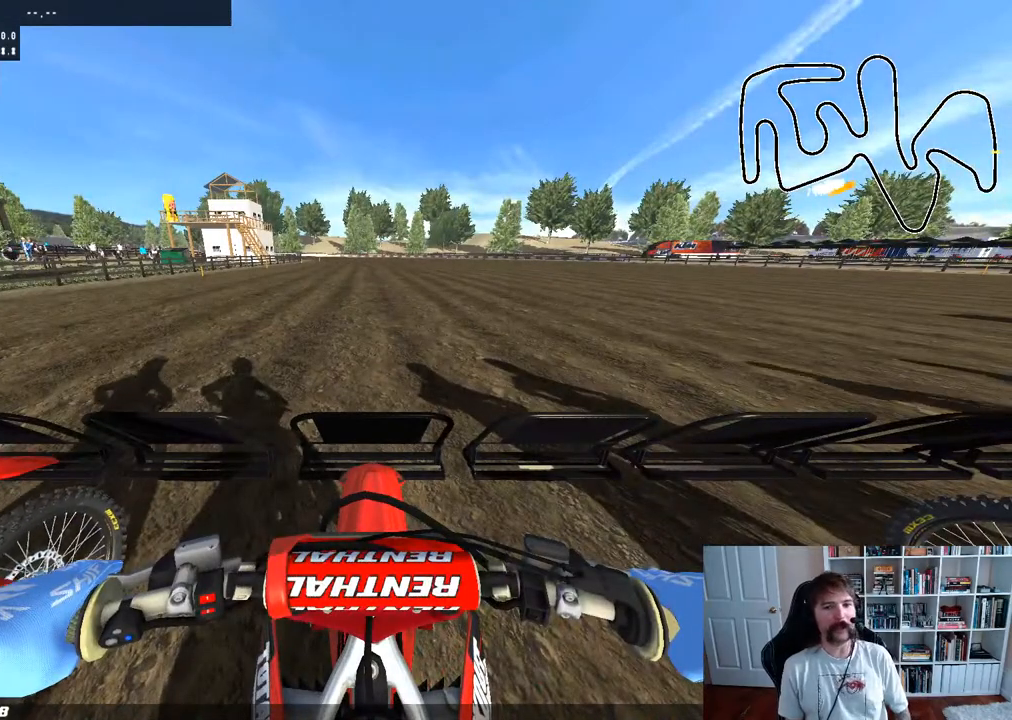
{"buttons": ["DPAD_RIGHT"], "left_stick": "center", "right_stick": "center", "events": [[367, "DPAD_RIGHT", "down"]]}
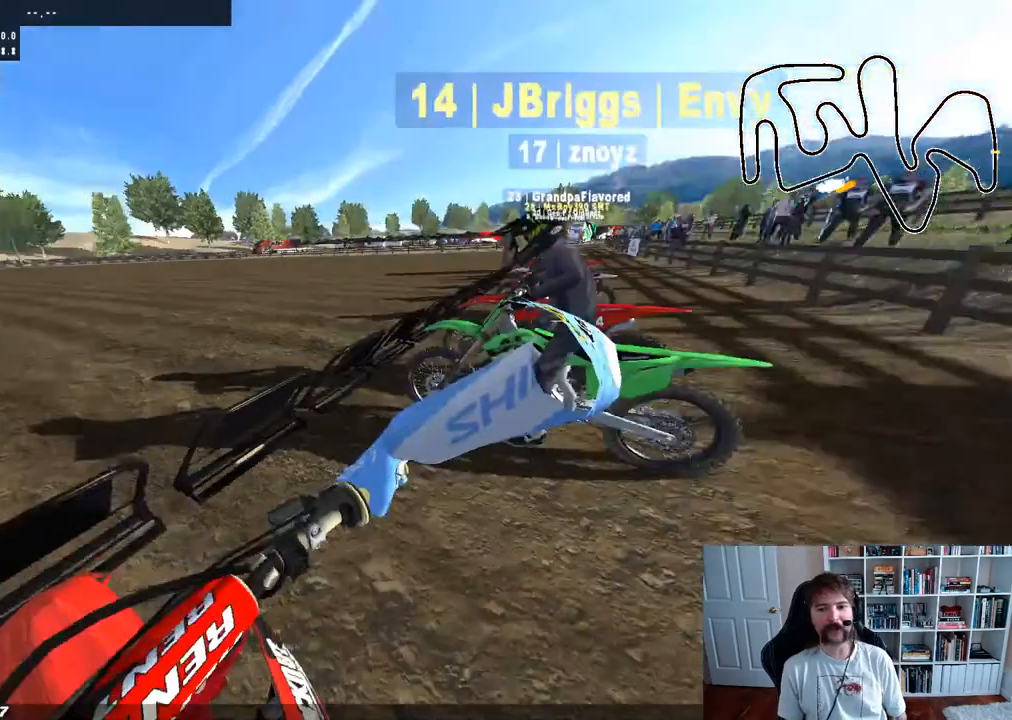
{"buttons": ["DPAD_UP"], "left_stick": "center", "right_stick": "center", "events": [[150, "DPAD_RIGHT", "up"], [400, "DPAD_UP", "down"]]}
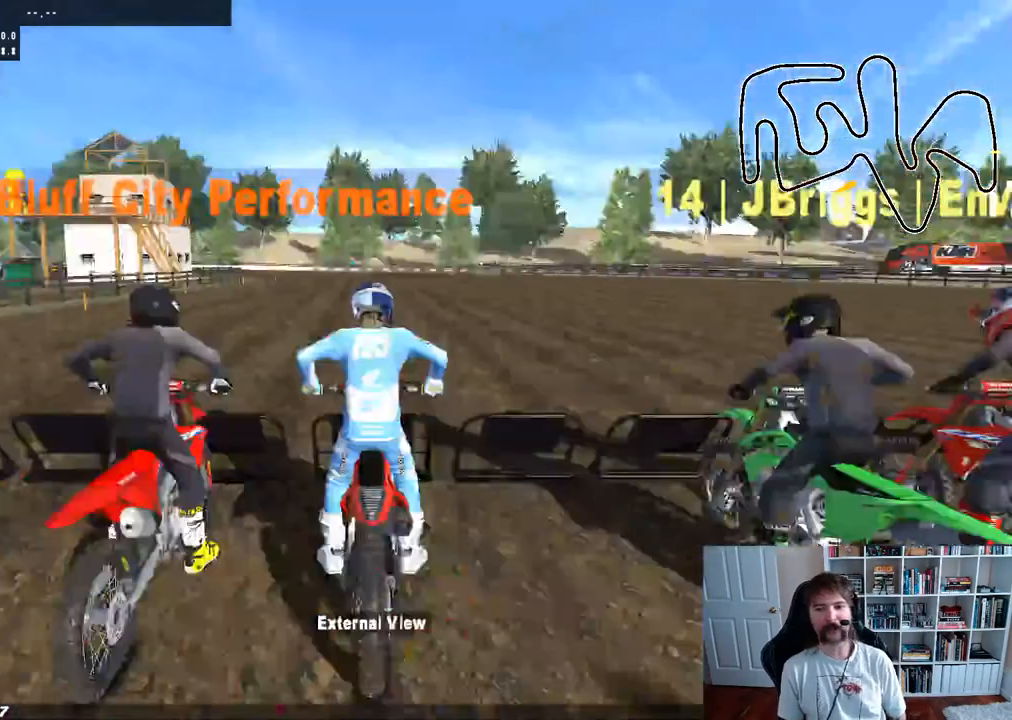
{"buttons": [], "left_stick": "center", "right_stick": "center", "events": [[50, "DPAD_UP", "up"], [233, "DPAD_UP", "down"], [367, "DPAD_UP", "up"]]}
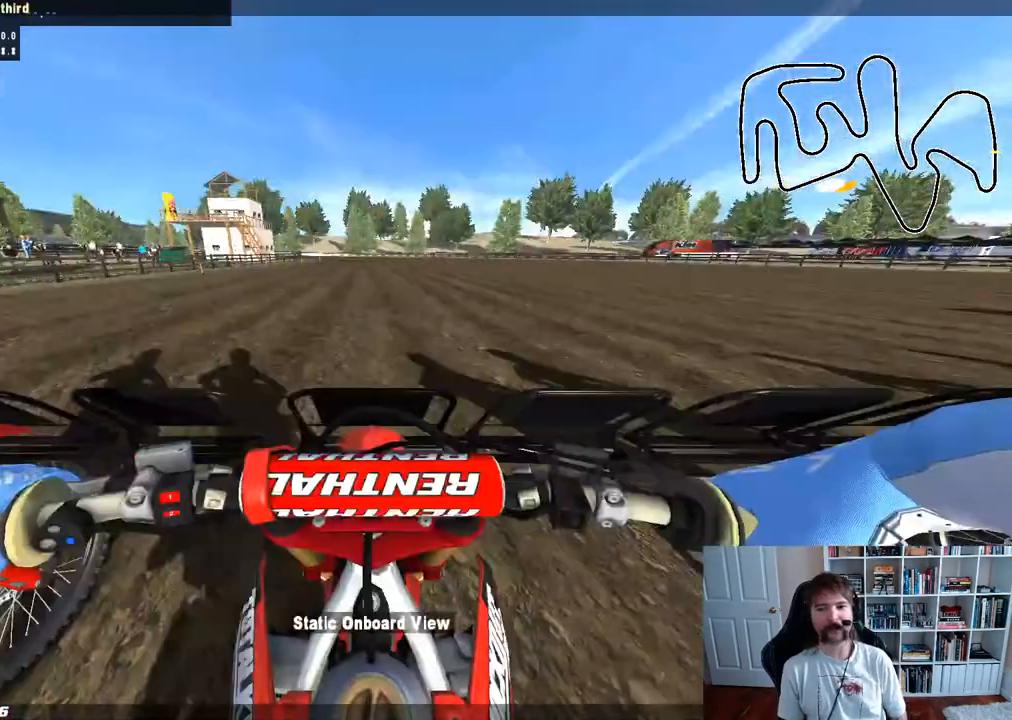
{"buttons": [], "left_stick": "center", "right_stick": "center", "events": [[167, "DPAD_DOWN", "down"], [450, "DPAD_DOWN", "up"]]}
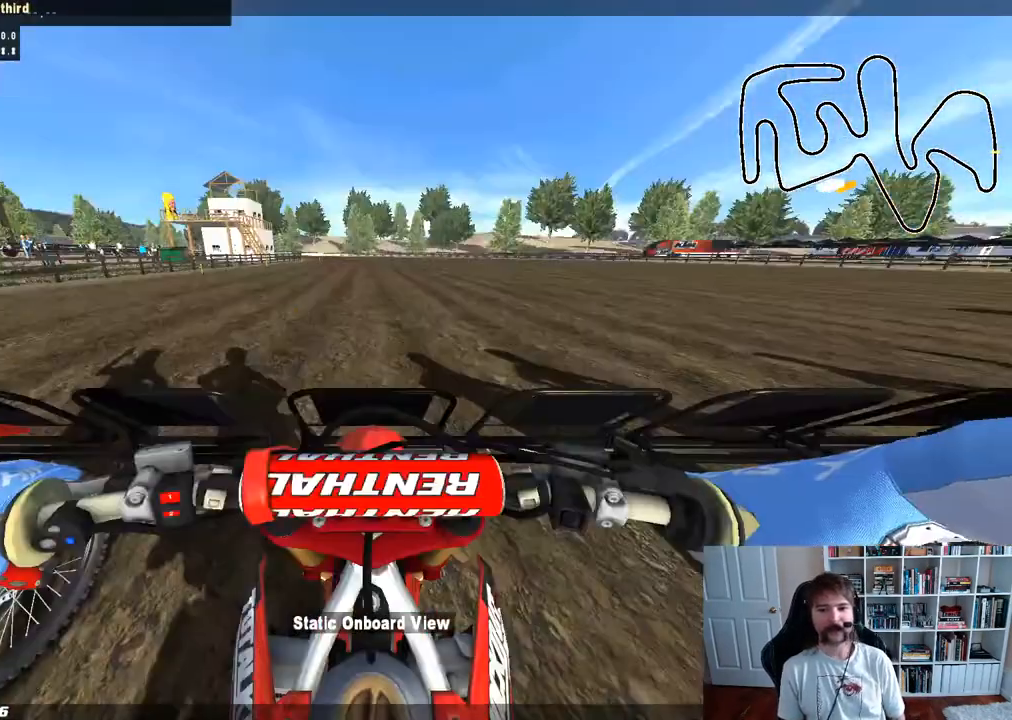
{"buttons": [], "left_stick": "center", "right_stick": "center", "events": []}
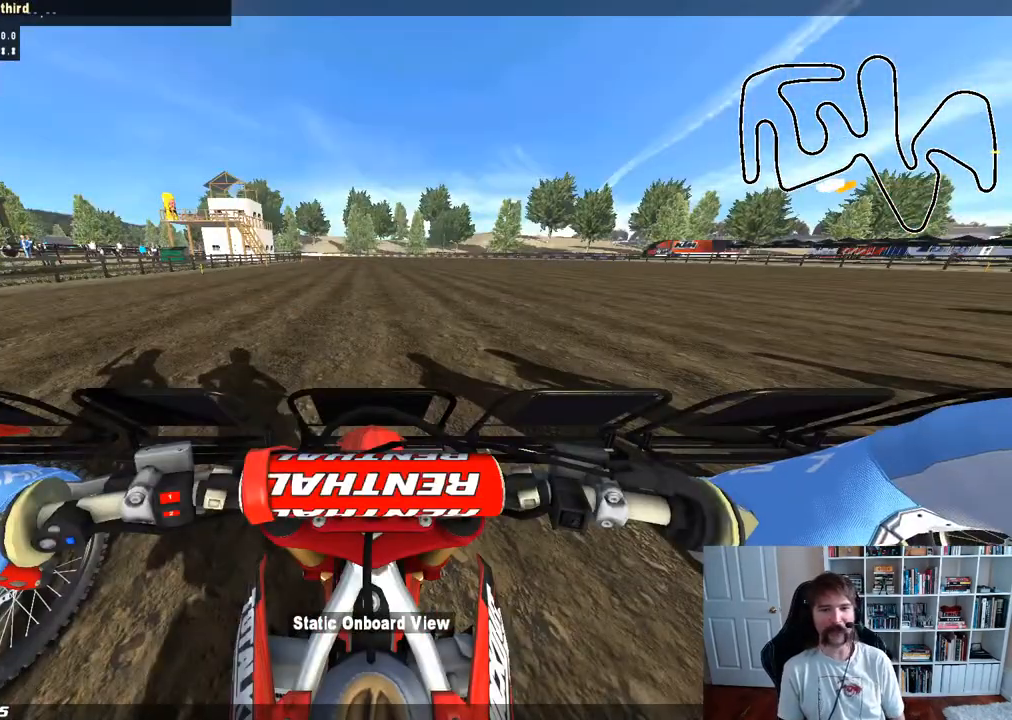
{"buttons": ["DPAD_UP"], "left_stick": "center", "right_stick": "center", "events": [[450, "DPAD_UP", "down"]]}
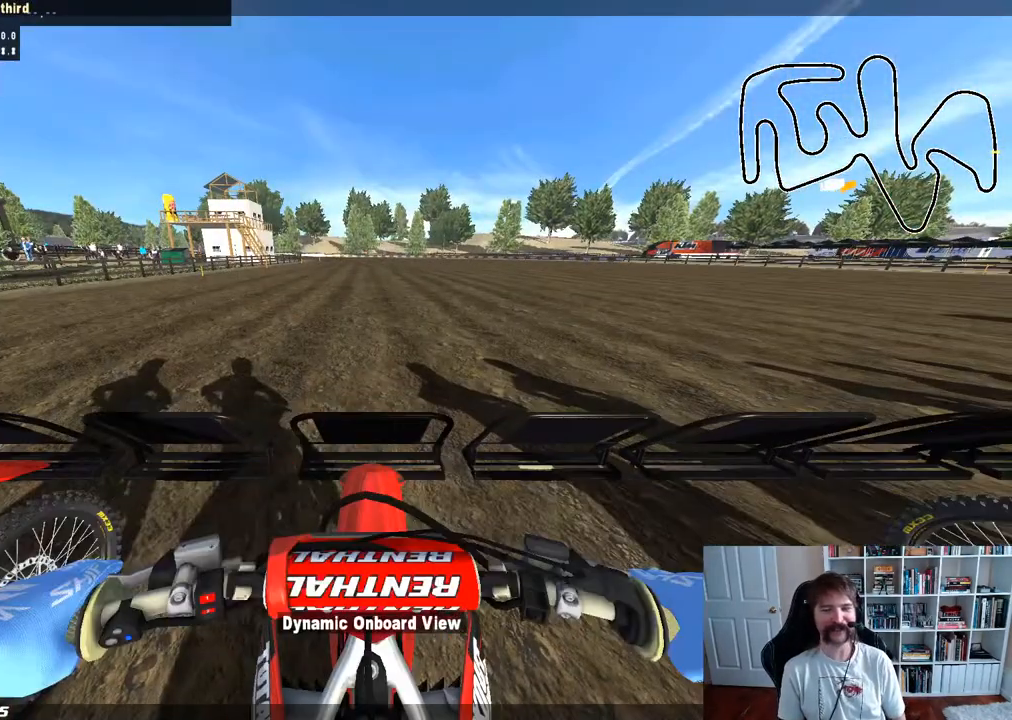
{"buttons": [], "left_stick": "center", "right_stick": "center", "events": [[100, "DPAD_UP", "up"], [333, "DPAD_UP", "down"], [483, "DPAD_UP", "up"]]}